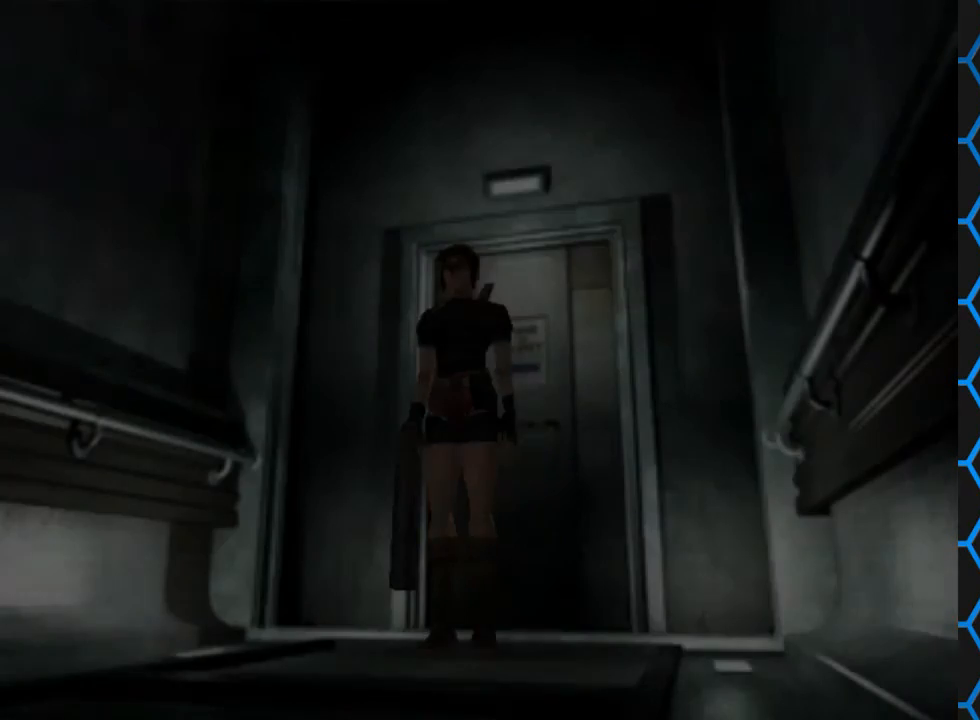
Gameplay with a controller (PlayStation layout); each line is a JSON object with the inputs held at the frame after it. "events" lists button and stick changes between this image and that frame as [ms after this image, input, new state], when the widget could be followed in between. Not read: L1 L3 R1 R3.
{"buttons": ["SQUARE", "DPAD_UP"], "left_stick": "center", "right_stick": "center", "events": [[500, "DPAD_UP", "down"], [500, "SQUARE", "down"]]}
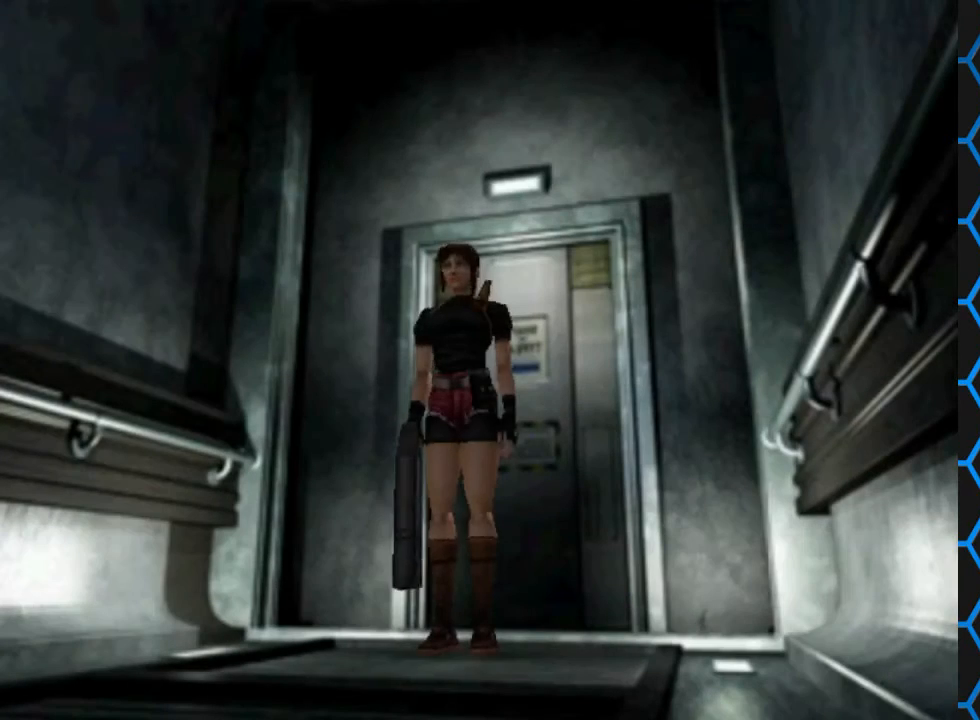
{"buttons": ["SQUARE", "DPAD_UP"], "left_stick": "center", "right_stick": "center", "events": []}
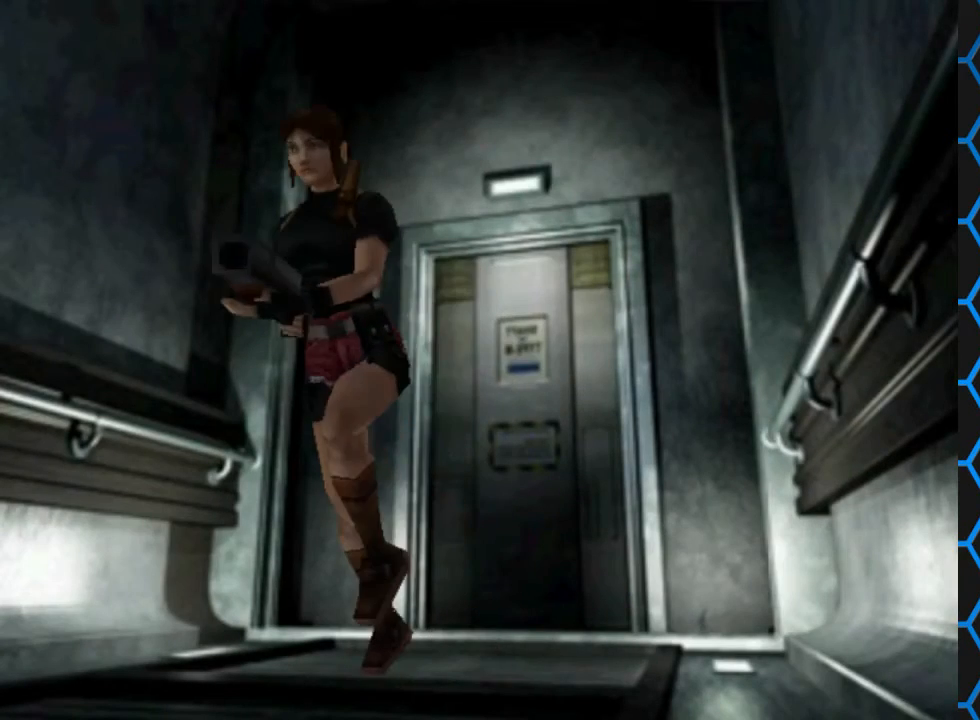
{"buttons": ["SQUARE", "DPAD_UP"], "left_stick": "center", "right_stick": "center", "events": []}
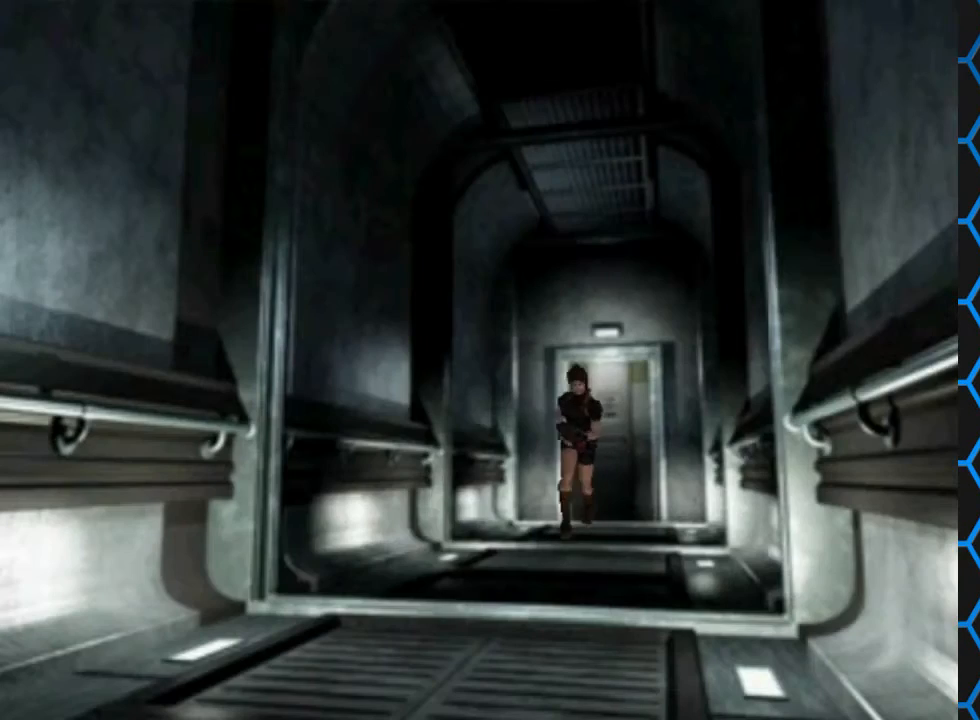
{"buttons": ["SQUARE", "DPAD_UP"], "left_stick": "center", "right_stick": "center", "events": []}
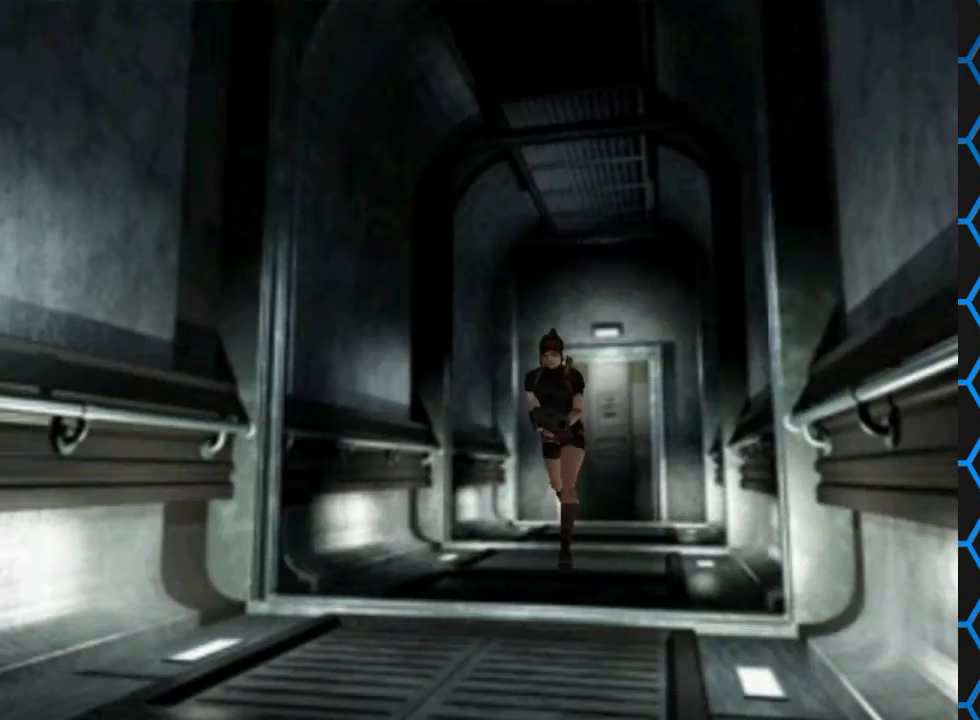
{"buttons": ["SQUARE", "DPAD_UP"], "left_stick": "center", "right_stick": "center", "events": []}
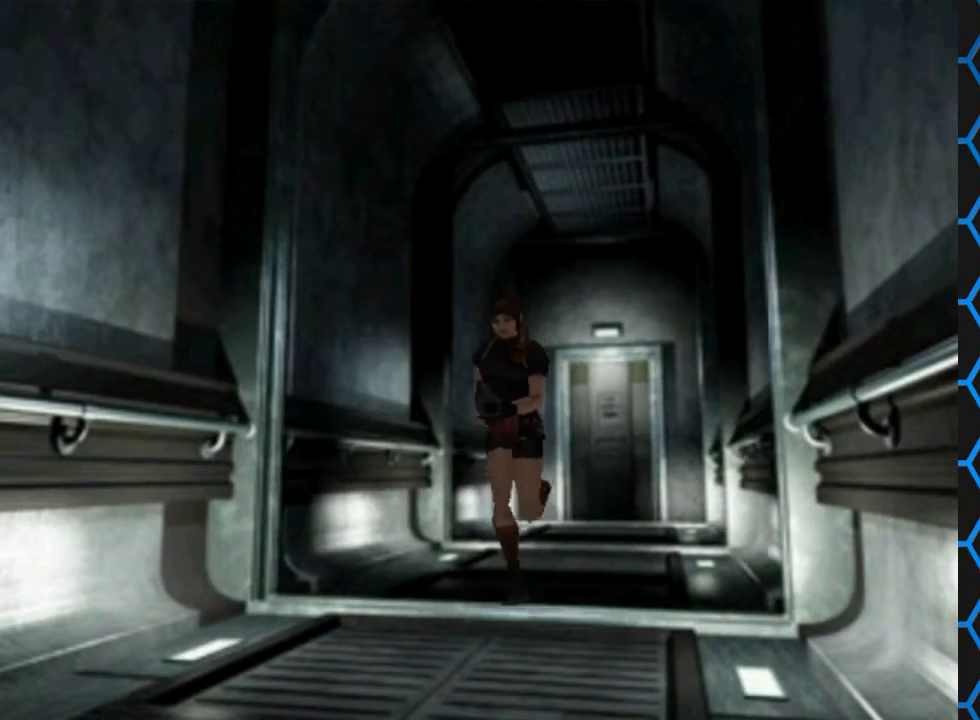
{"buttons": ["SQUARE", "DPAD_UP"], "left_stick": "center", "right_stick": "center", "events": []}
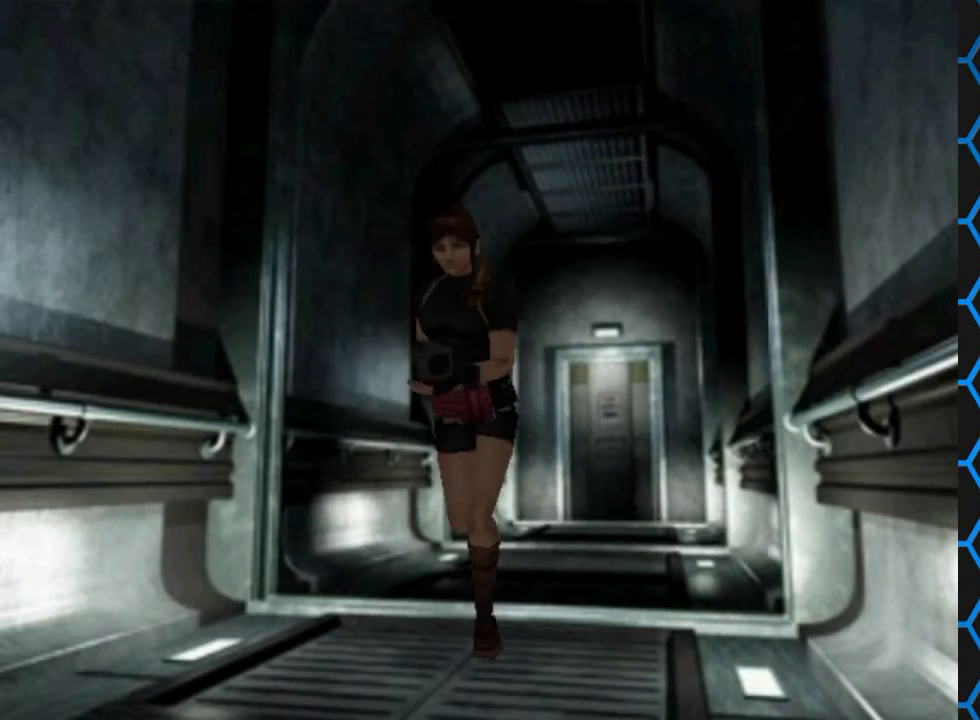
{"buttons": ["SQUARE", "DPAD_UP"], "left_stick": "center", "right_stick": "center", "events": []}
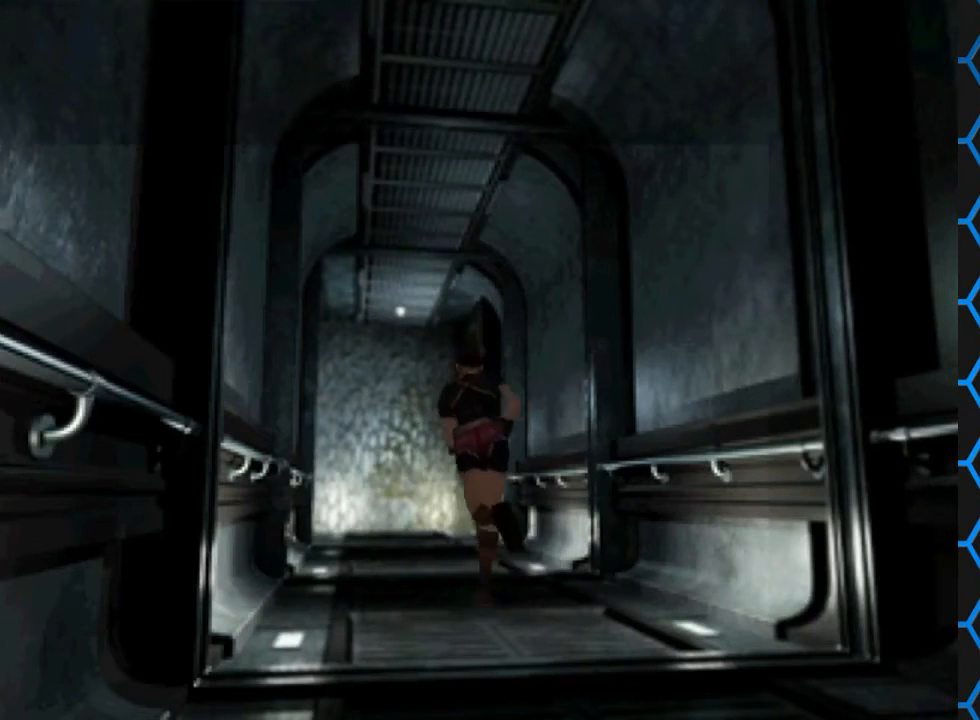
{"buttons": ["SQUARE", "DPAD_UP"], "left_stick": "center", "right_stick": "center", "events": []}
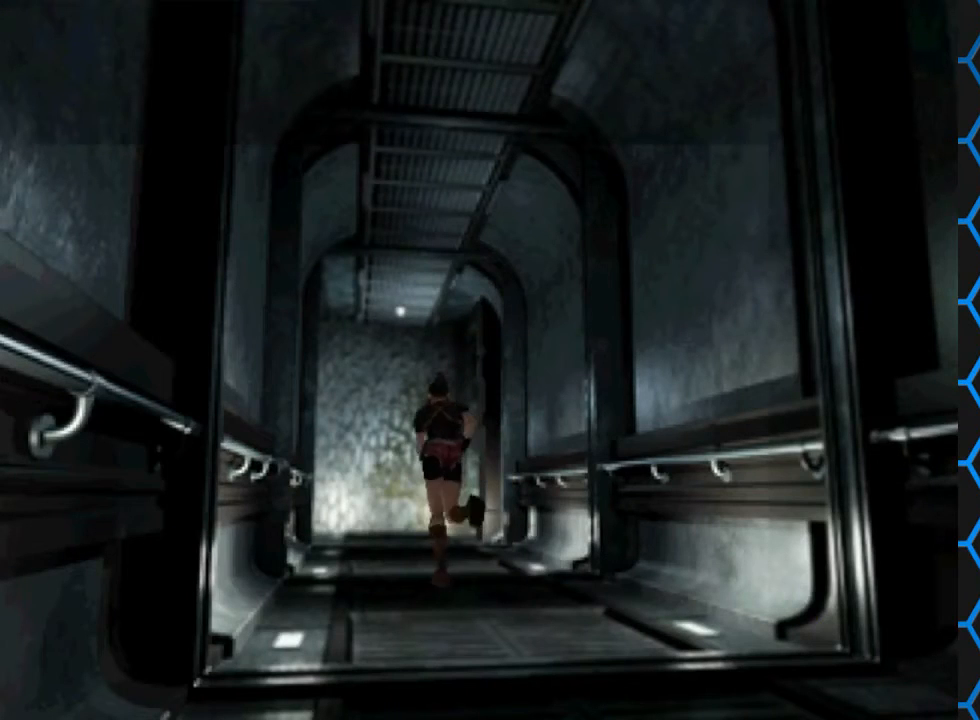
{"buttons": ["SQUARE", "DPAD_UP"], "left_stick": "center", "right_stick": "center", "events": []}
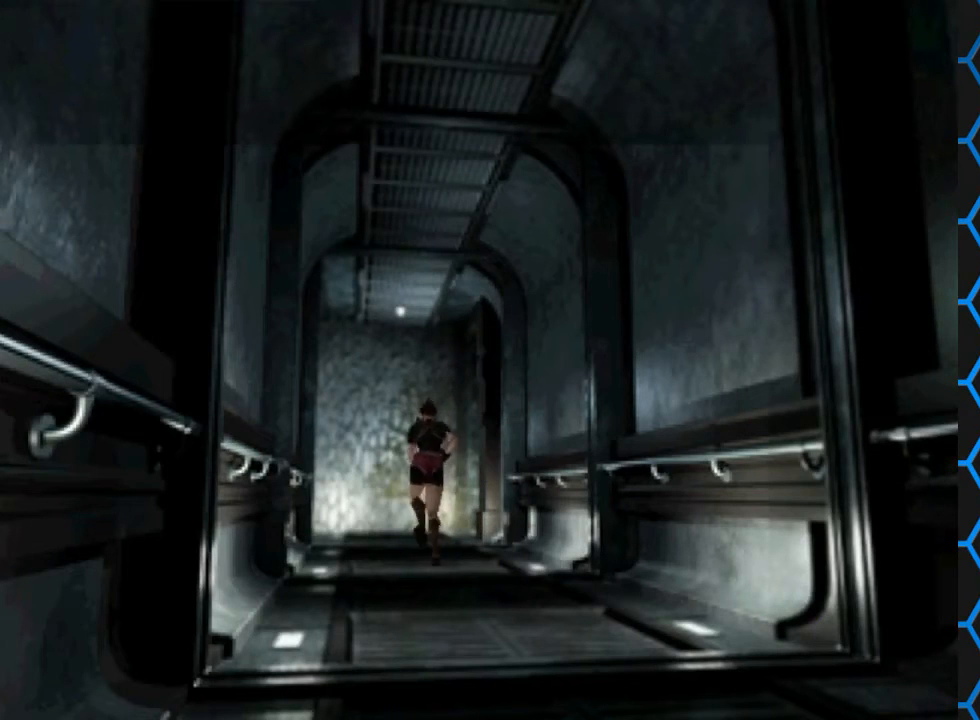
{"buttons": ["SQUARE", "DPAD_UP"], "left_stick": "center", "right_stick": "center", "events": []}
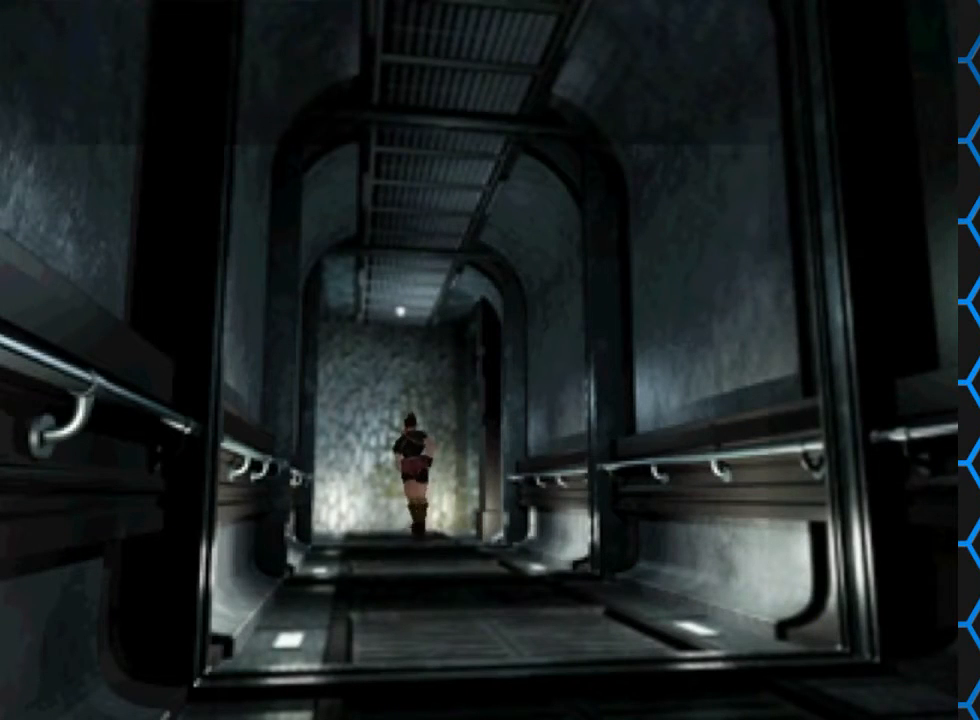
{"buttons": ["SQUARE", "DPAD_UP"], "left_stick": "center", "right_stick": "center", "events": []}
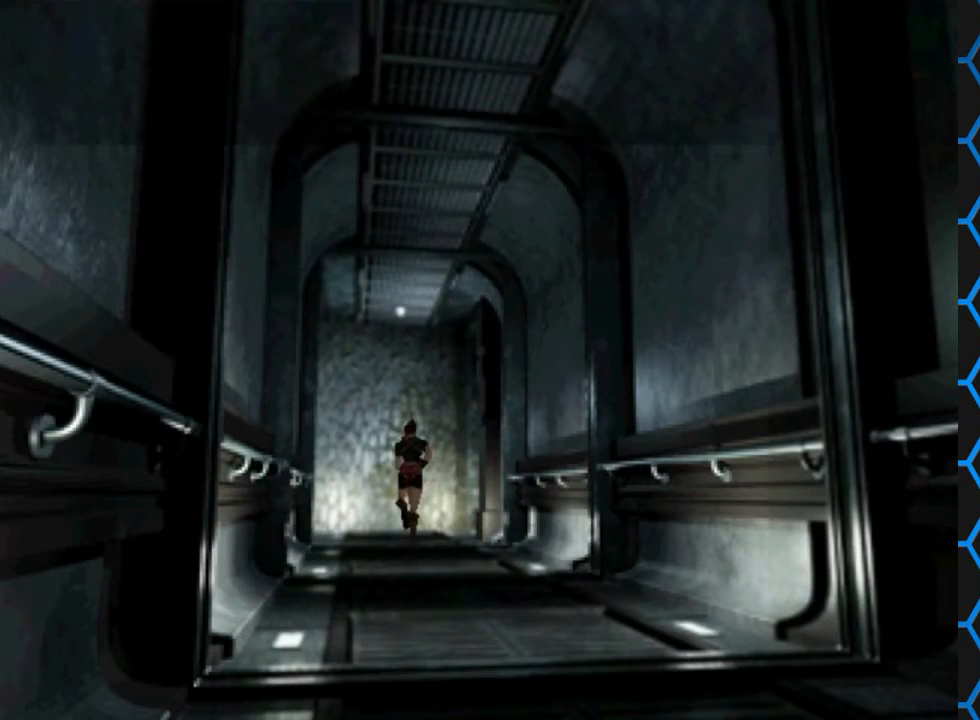
{"buttons": ["SQUARE", "DPAD_UP", "DPAD_LEFT"], "left_stick": "center", "right_stick": "center", "events": [[467, "DPAD_LEFT", "down"]]}
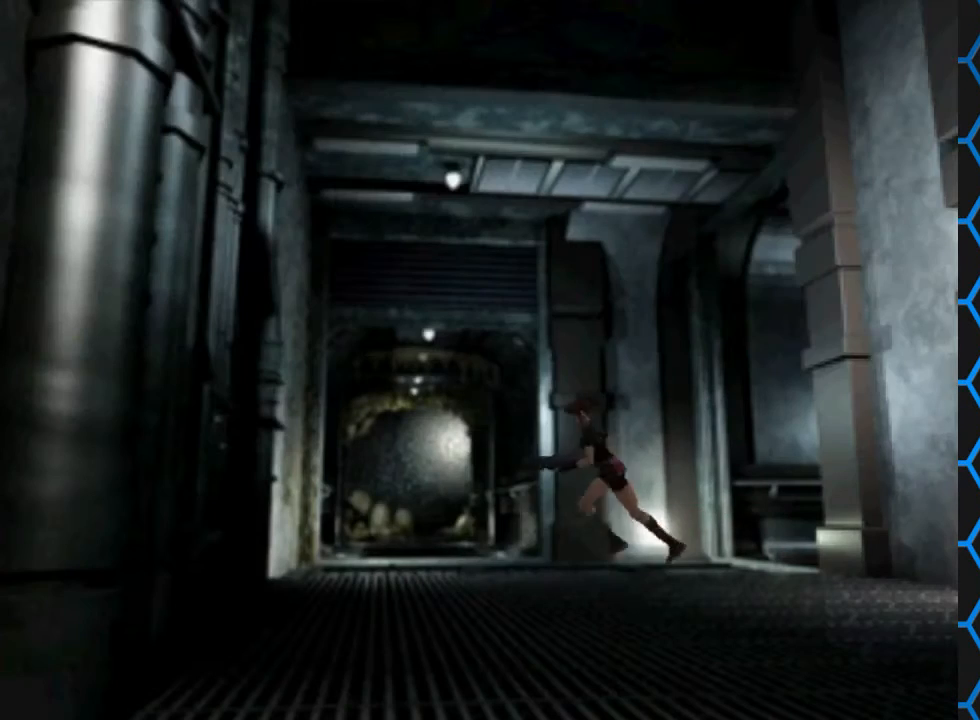
{"buttons": ["SQUARE", "DPAD_UP", "DPAD_LEFT"], "left_stick": "center", "right_stick": "center", "events": []}
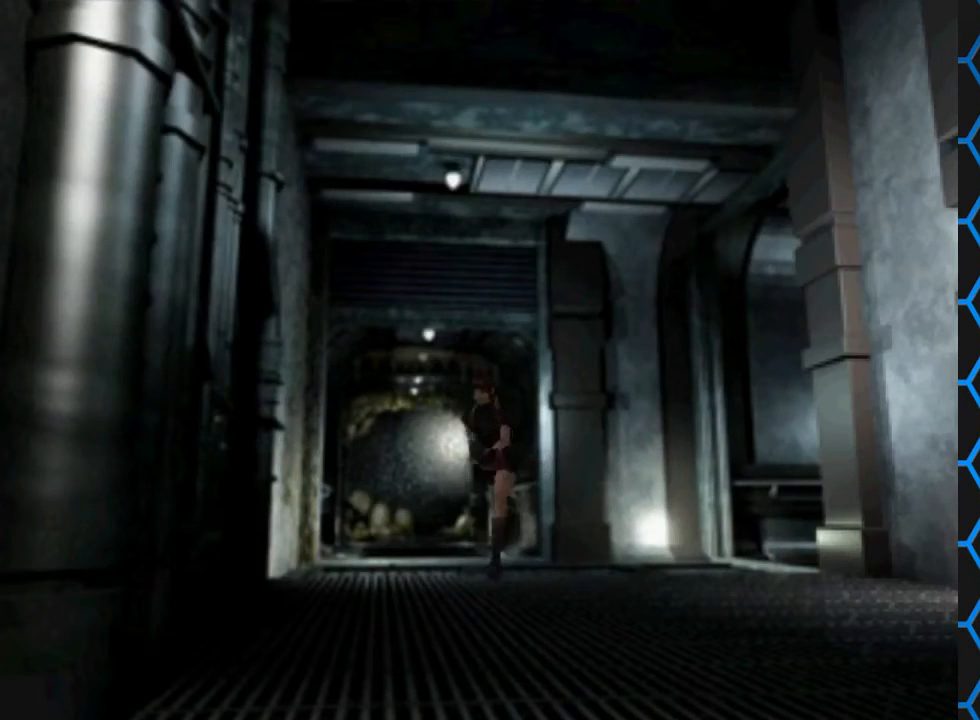
{"buttons": ["SQUARE", "DPAD_UP"], "left_stick": "center", "right_stick": "center", "events": [[233, "DPAD_LEFT", "up"]]}
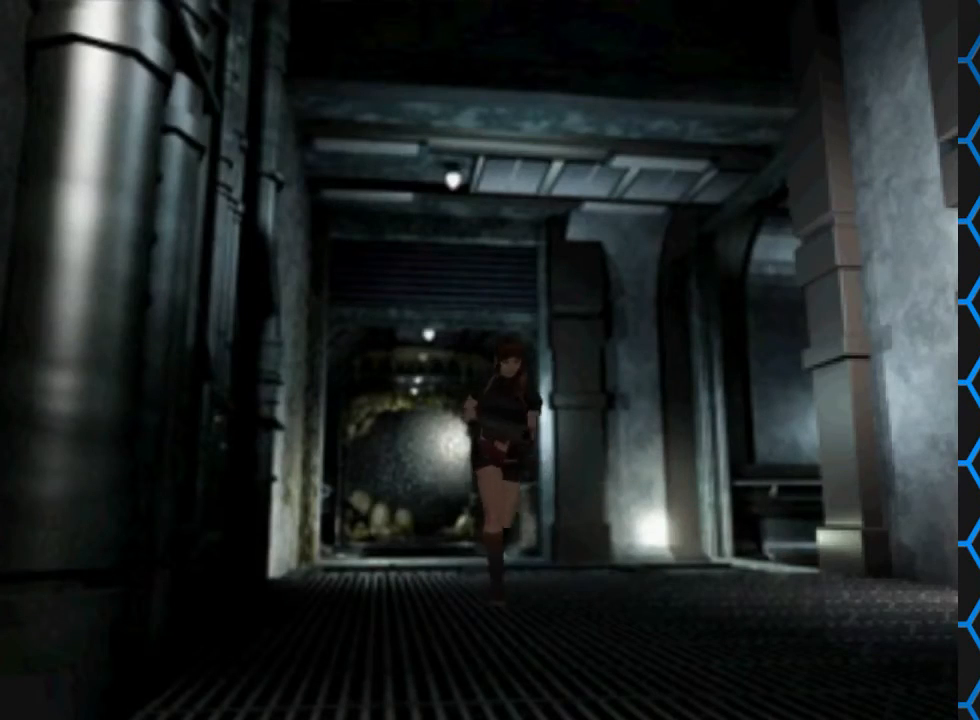
{"buttons": ["SQUARE", "DPAD_UP"], "left_stick": "center", "right_stick": "center", "events": []}
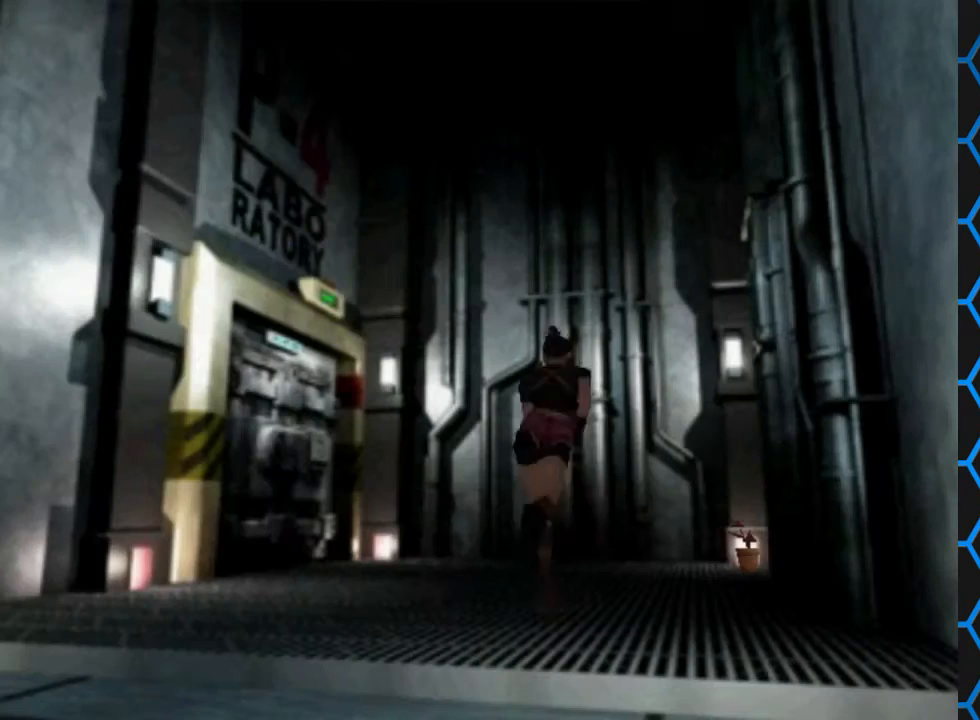
{"buttons": ["SQUARE", "DPAD_UP", "DPAD_LEFT"], "left_stick": "center", "right_stick": "center", "events": [[400, "DPAD_LEFT", "down"]]}
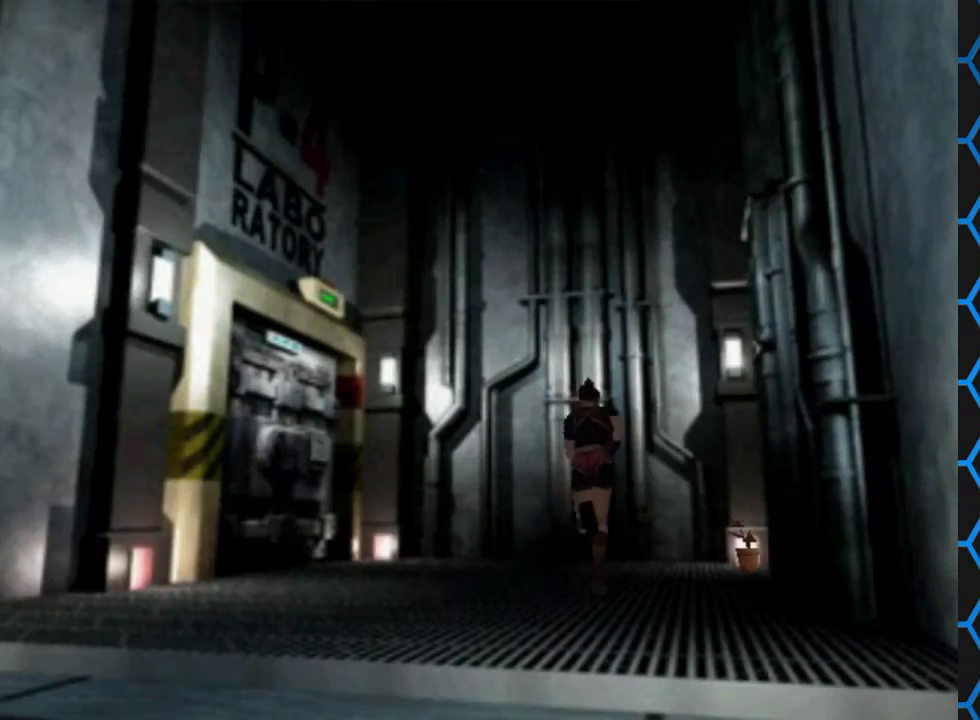
{"buttons": ["SQUARE", "DPAD_UP", "DPAD_RIGHT"], "left_stick": "center", "right_stick": "center", "events": [[400, "DPAD_LEFT", "up"], [467, "DPAD_RIGHT", "down"]]}
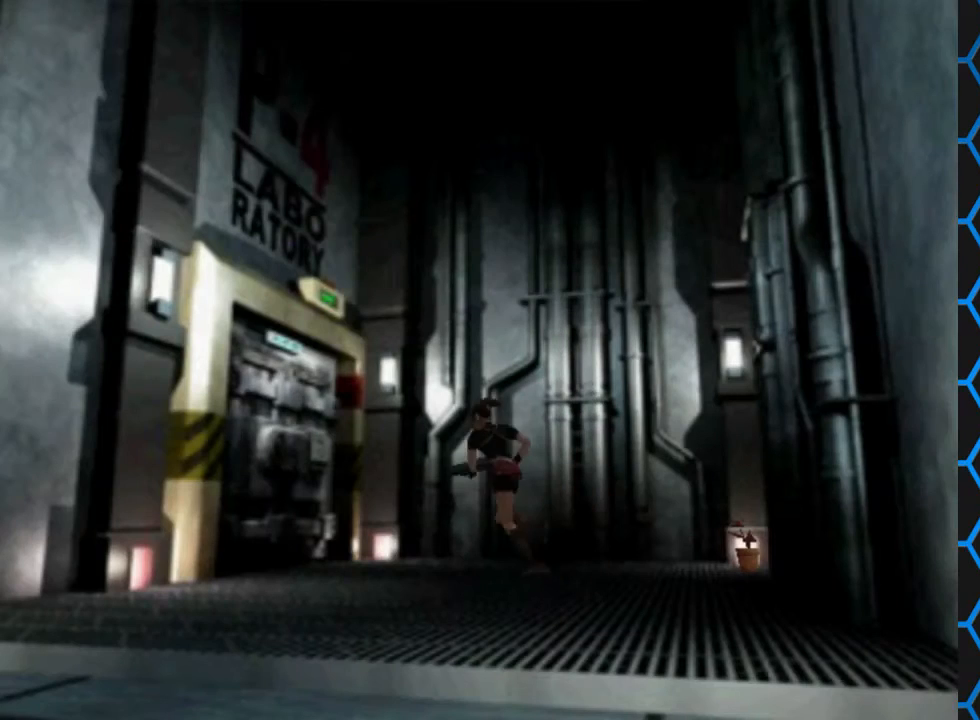
{"buttons": ["DPAD_RIGHT"], "left_stick": "center", "right_stick": "center", "events": [[100, "DPAD_UP", "up"], [233, "SQUARE", "up"]]}
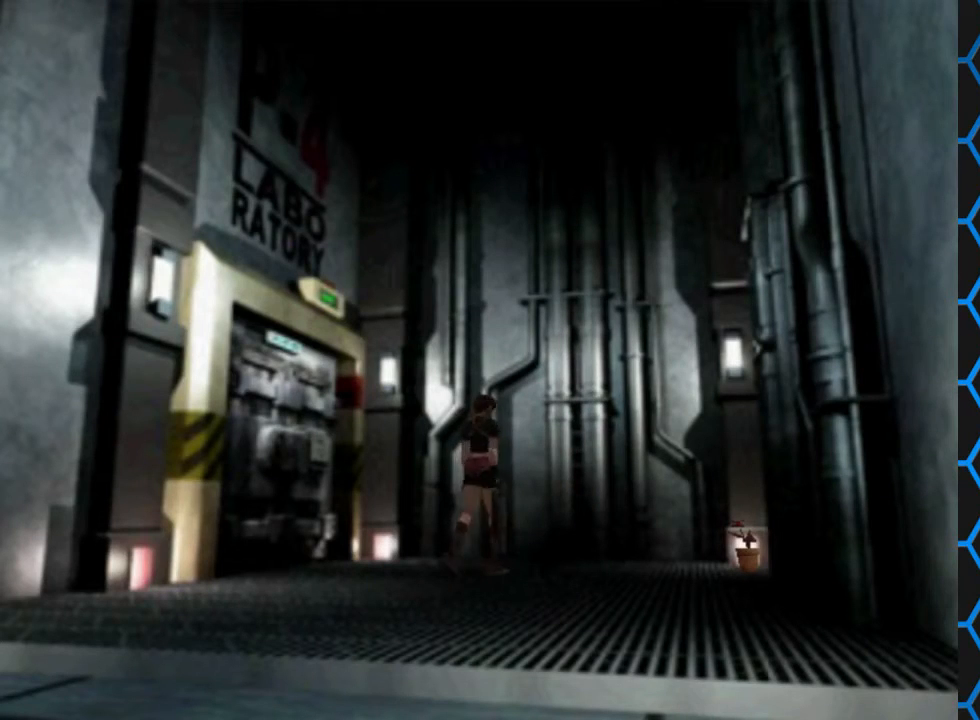
{"buttons": ["SQUARE", "DPAD_UP"], "left_stick": "center", "right_stick": "center", "events": [[167, "SQUARE", "down"], [233, "DPAD_UP", "down"], [400, "DPAD_RIGHT", "up"]]}
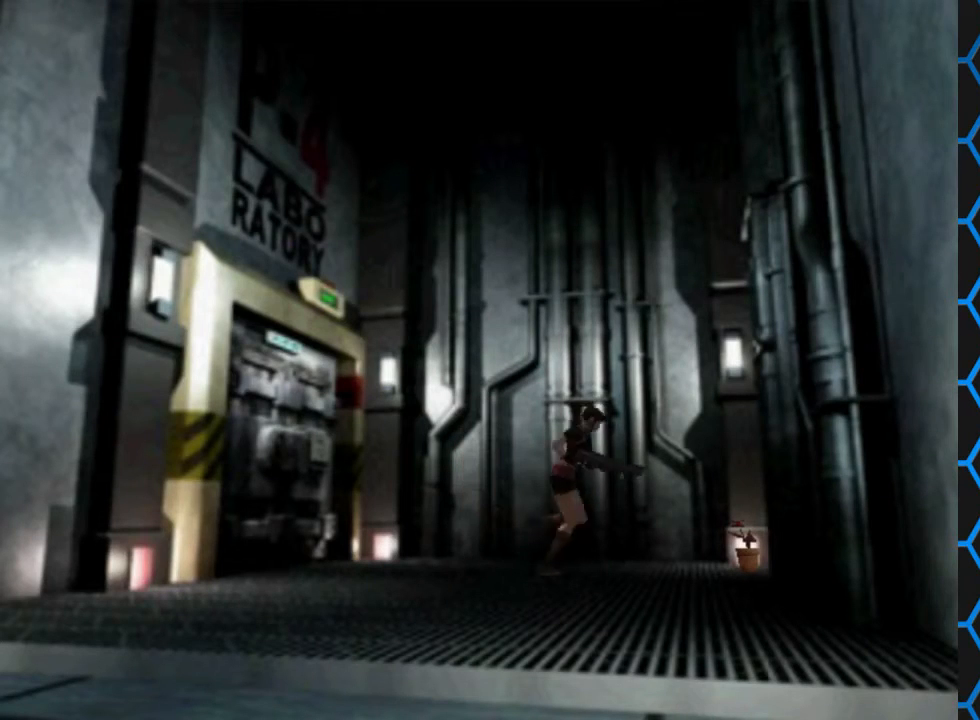
{"buttons": ["SQUARE", "DPAD_UP", "DPAD_LEFT"], "left_stick": "center", "right_stick": "center", "events": [[133, "DPAD_LEFT", "down"]]}
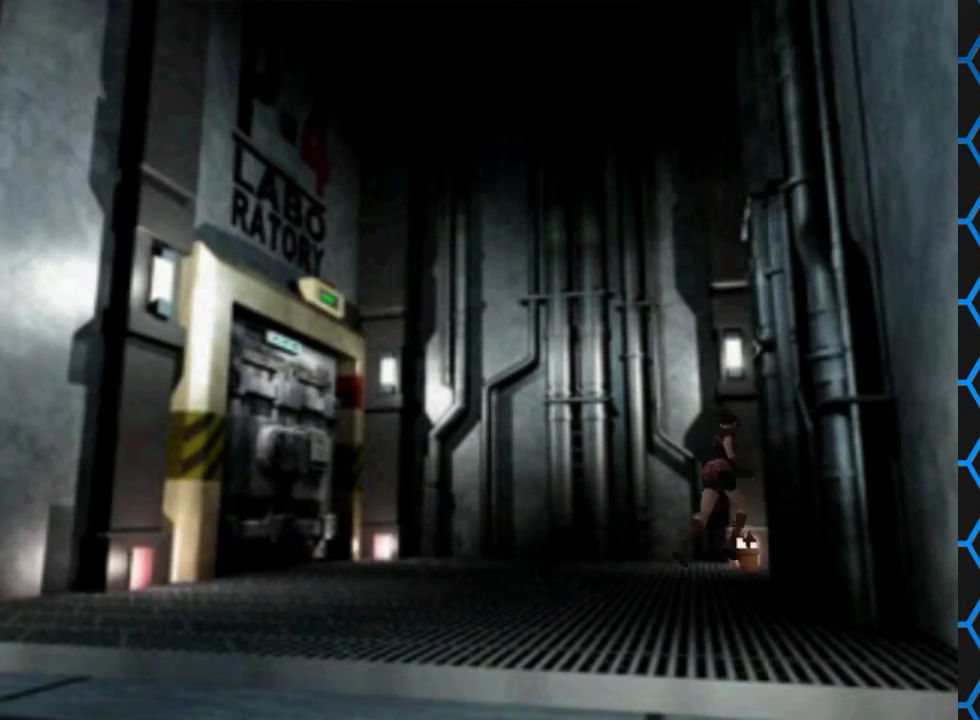
{"buttons": [], "left_stick": "center", "right_stick": "center", "events": [[167, "CROSS", "down"], [233, "DPAD_LEFT", "up"], [233, "DPAD_RIGHT", "down"], [333, "DPAD_RIGHT", "up"], [367, "SQUARE", "up"], [400, "CROSS", "up"], [400, "DPAD_UP", "up"]]}
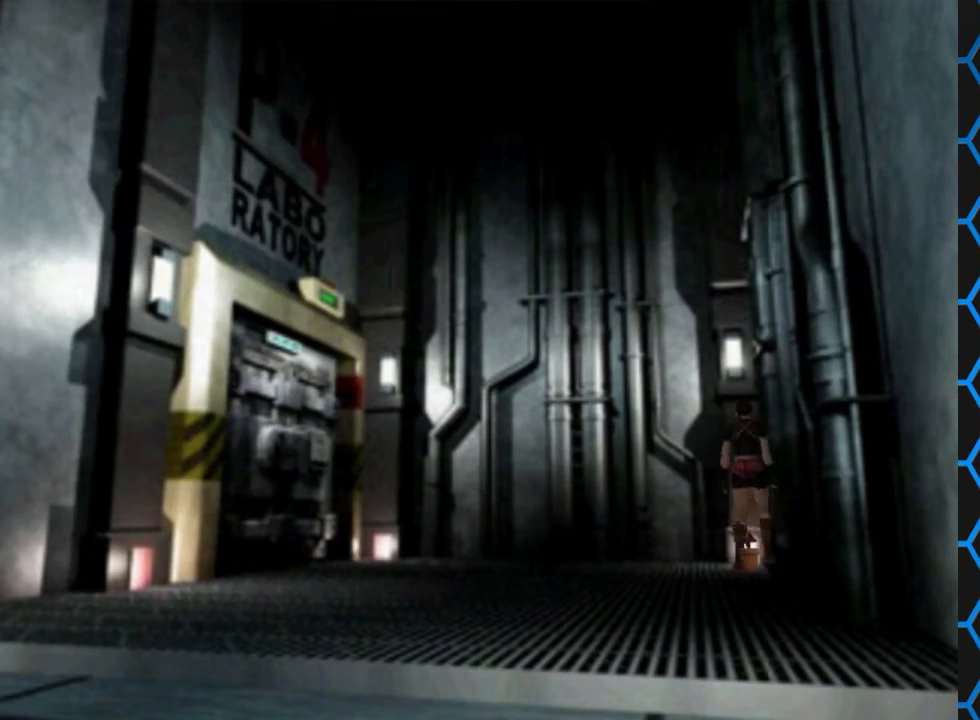
{"buttons": [], "left_stick": "center", "right_stick": "center", "events": []}